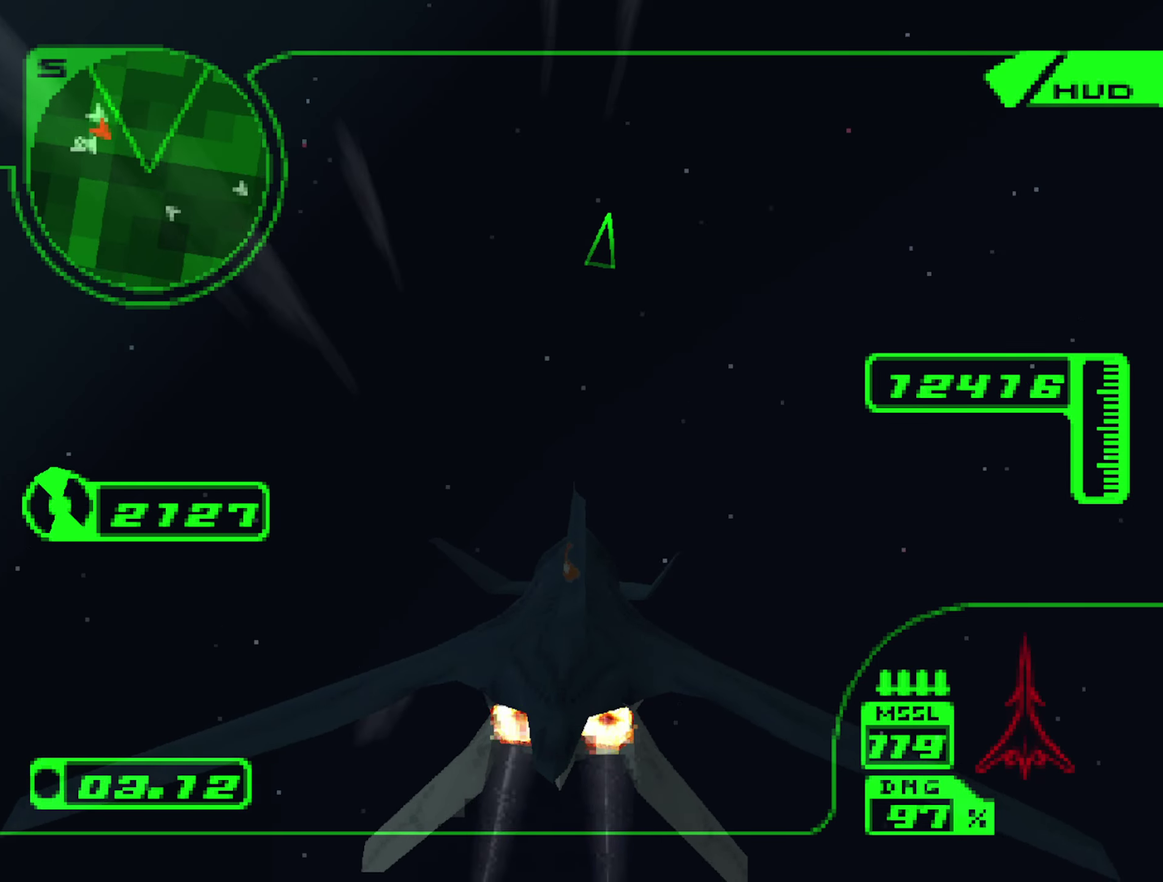
Gameplay with a controller (Xbox layout); each line is a JSON object with the inputs held at the frame after it. "events" lists button and stick changes between this image and that frame as [ms after this image, input, new state], when the widget could be followed in between. Not read: L3 R3.
{"buttons": ["R1", "R2"], "left_stick": "down-right", "right_stick": "center", "events": [[467, "left_stick", "down-right"]]}
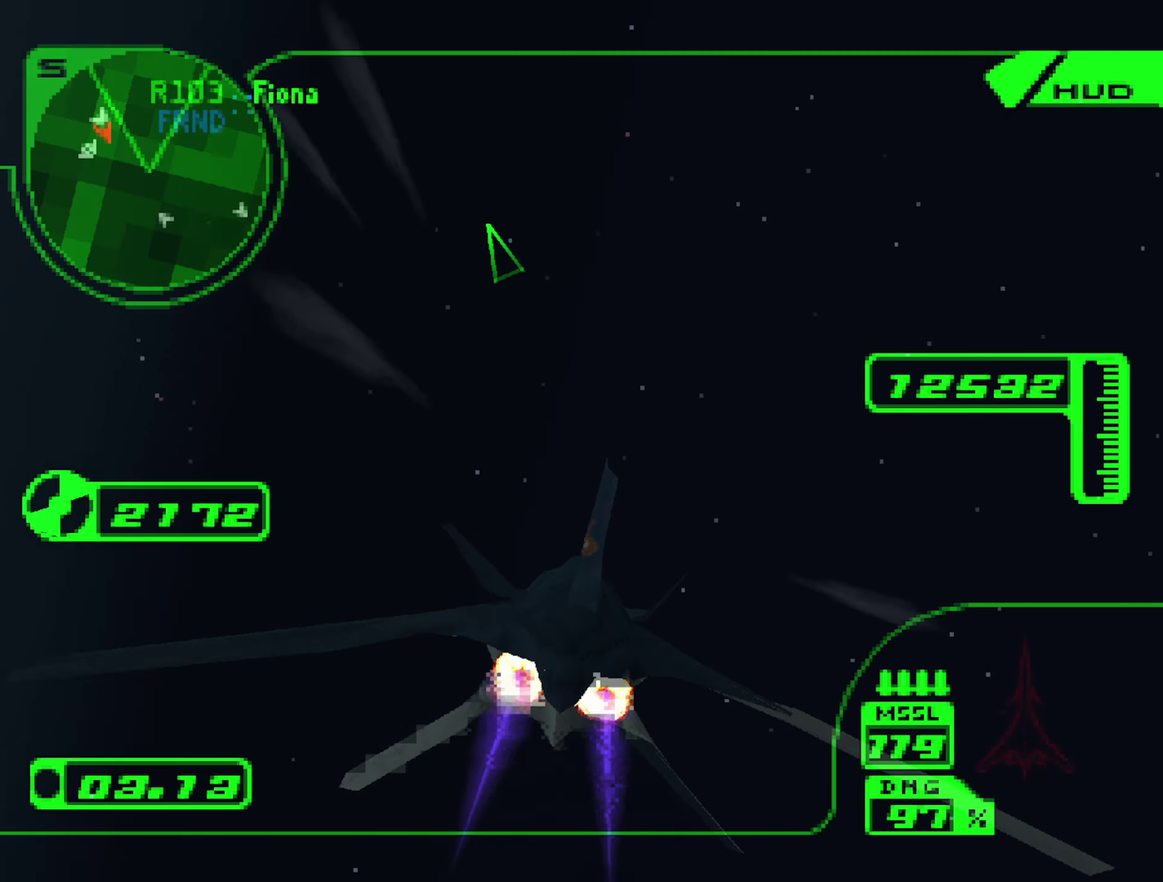
{"buttons": ["R1", "R2"], "left_stick": "down-left", "right_stick": "center", "events": [[200, "left_stick", "down"], [284, "left_stick", "down-left"]]}
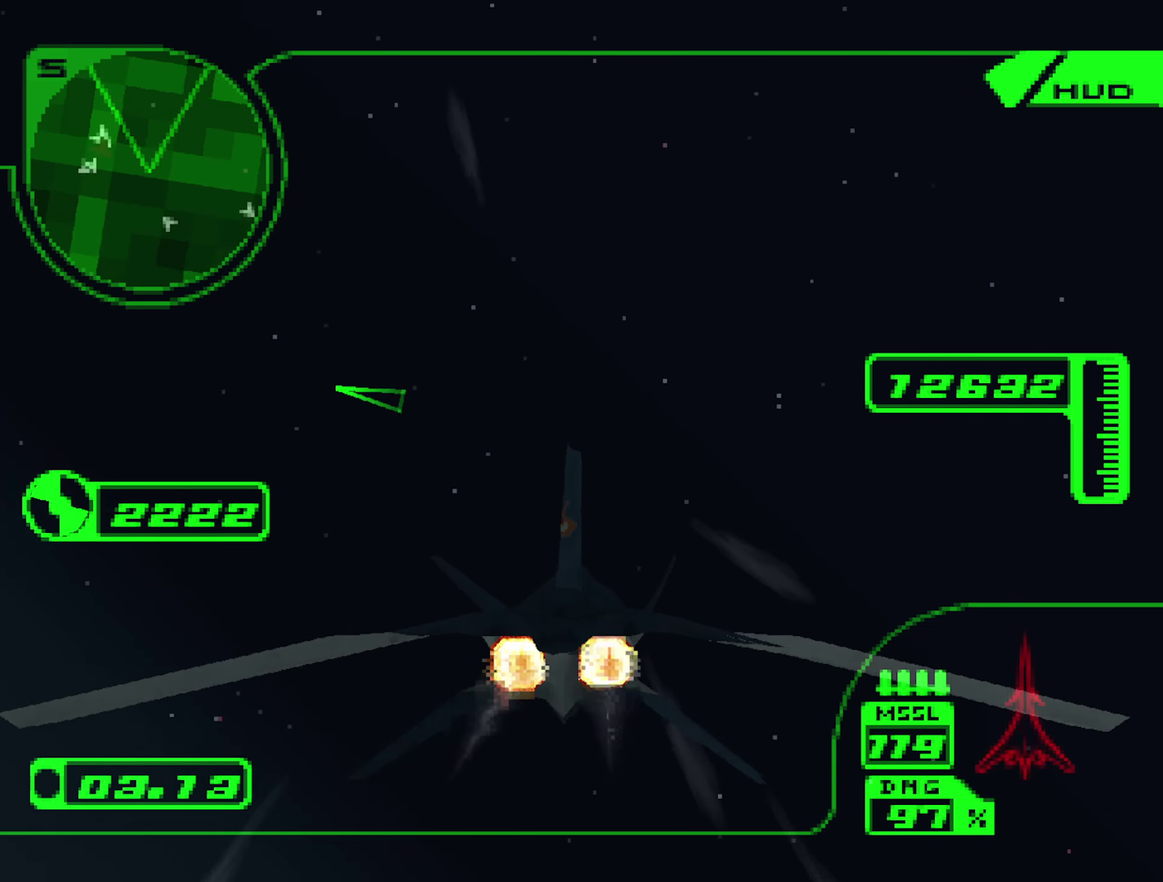
{"buttons": ["R1", "R2"], "left_stick": "down-left", "right_stick": "center", "events": [[67, "left_stick", "center"], [217, "left_stick", "down-left"]]}
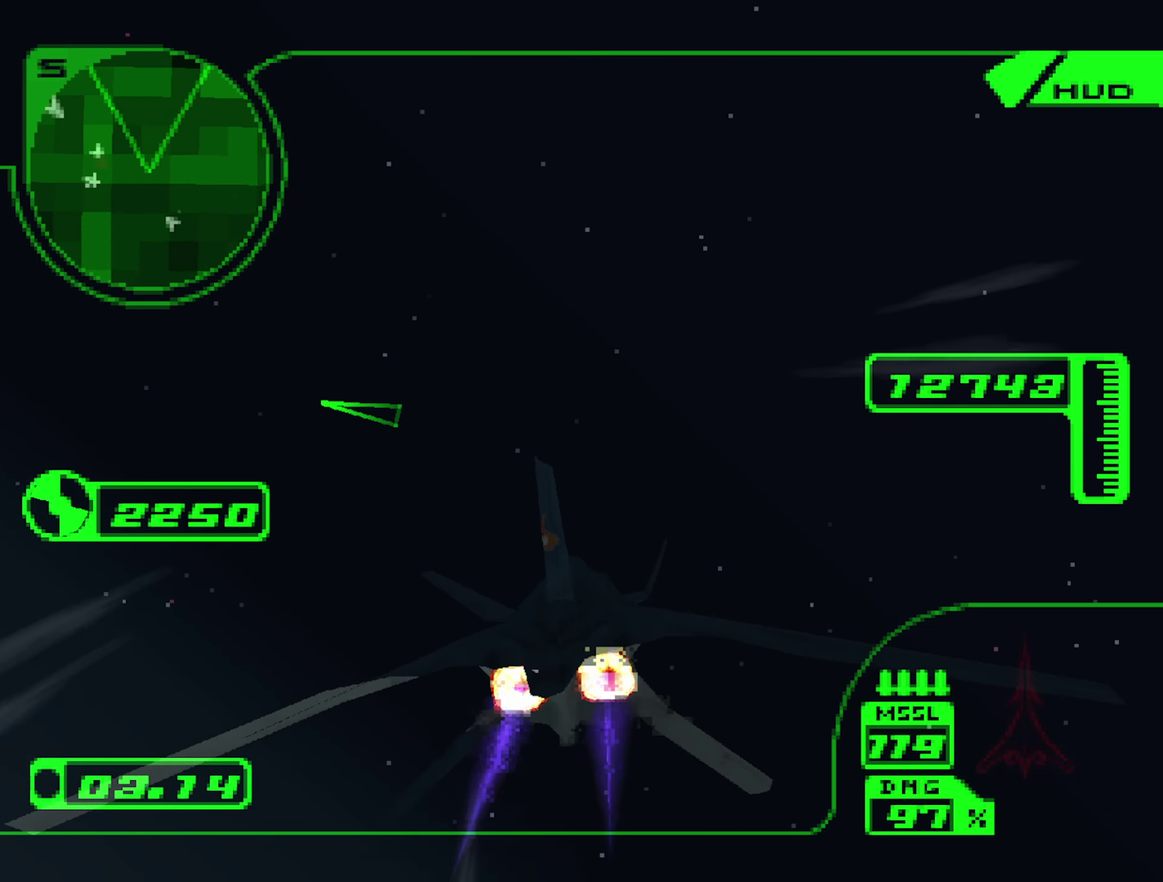
{"buttons": ["R2"], "left_stick": "up-left", "right_stick": "center", "events": [[67, "left_stick", "left"], [200, "R1", "up"], [400, "left_stick", "up-left"]]}
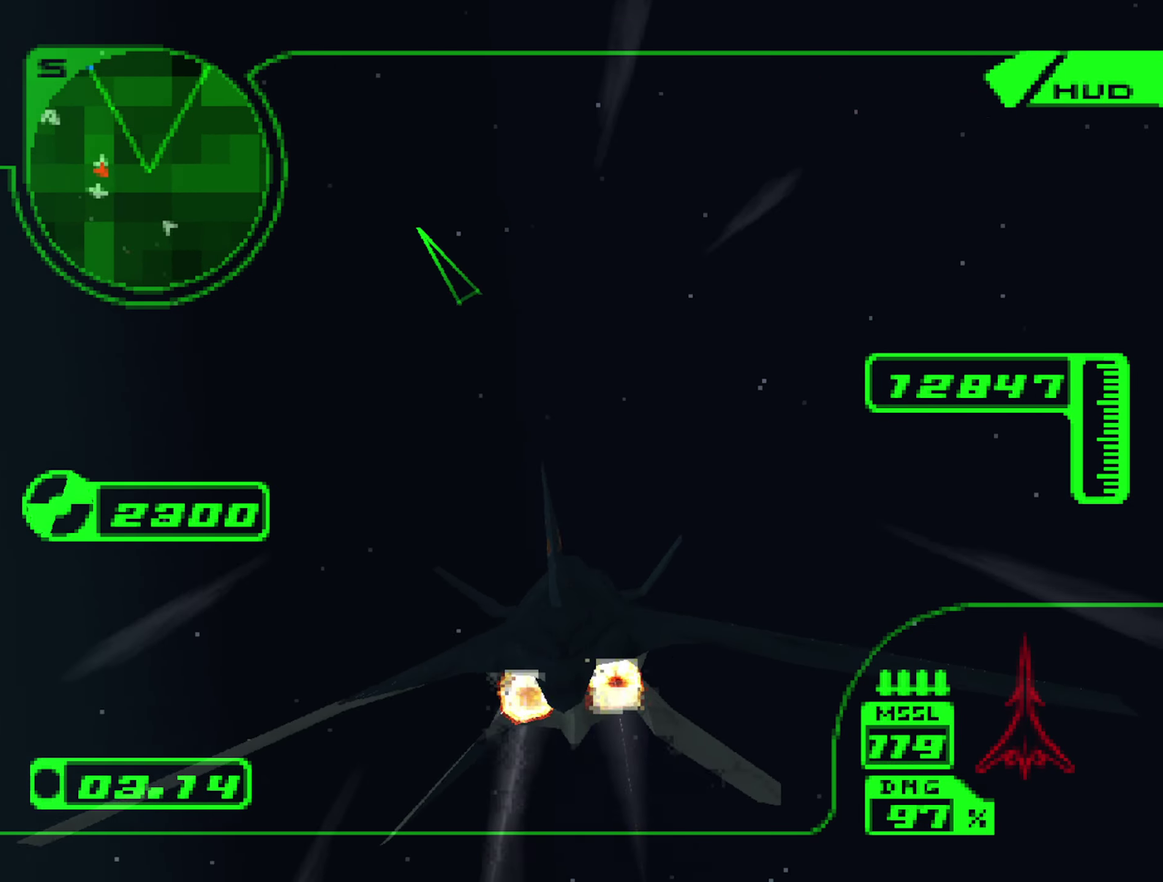
{"buttons": ["R2"], "left_stick": "up-right", "right_stick": "center", "events": [[17, "left_stick", "up"], [100, "left_stick", "up-right"], [284, "R1", "down"], [434, "R1", "up"]]}
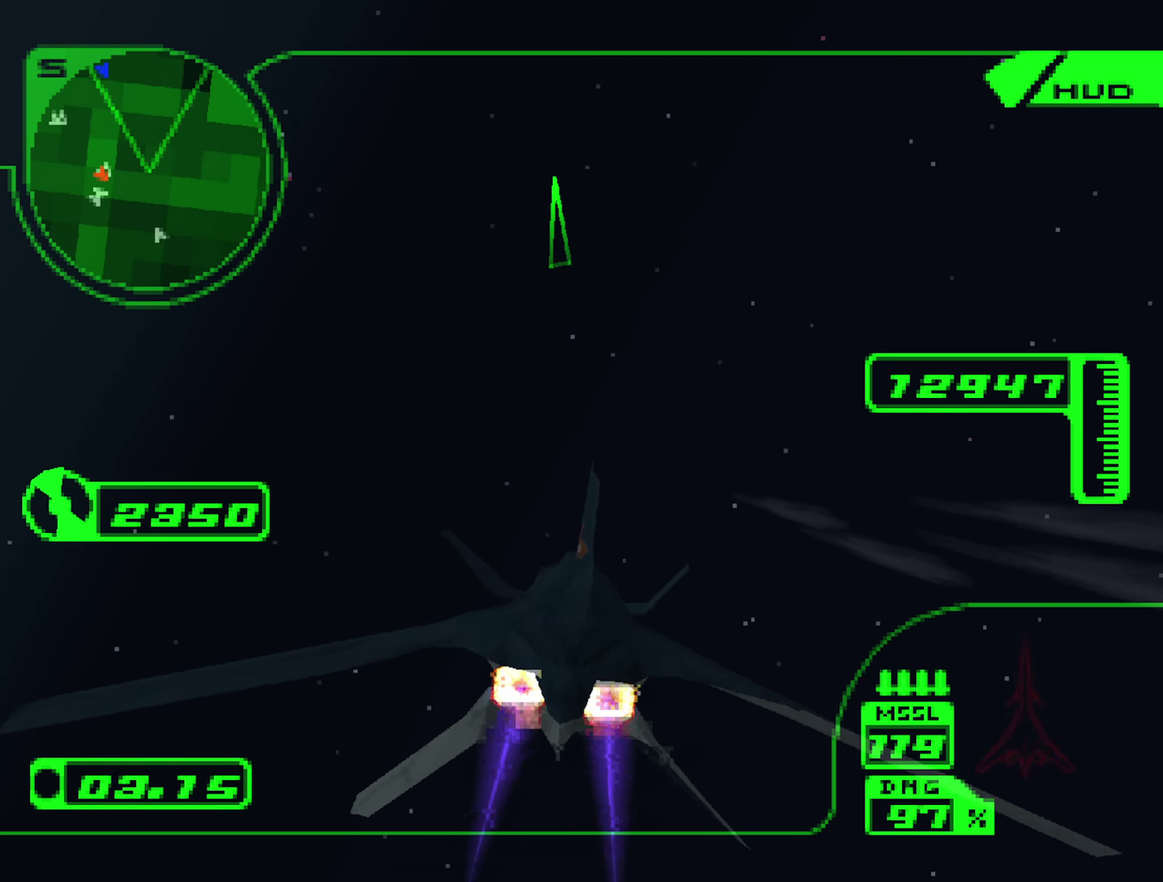
{"buttons": ["R2"], "left_stick": "up-right", "right_stick": "center", "events": [[50, "R1", "down"], [184, "R1", "up"], [334, "R1", "down"], [400, "left_stick", "center"], [434, "R1", "up"], [484, "left_stick", "up-right"]]}
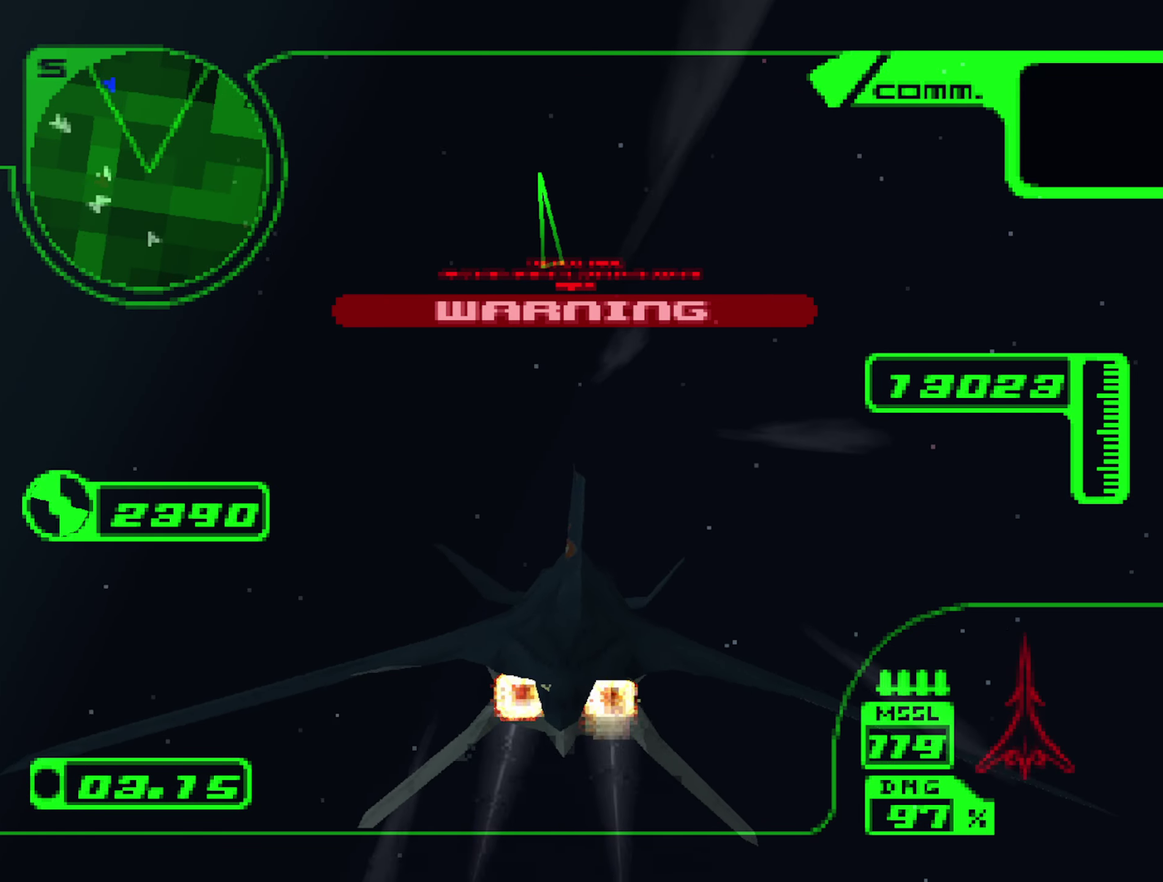
{"buttons": ["R1", "R2"], "left_stick": "up-right", "right_stick": "center", "events": [[117, "R1", "down"], [267, "R1", "up"], [500, "R1", "down"]]}
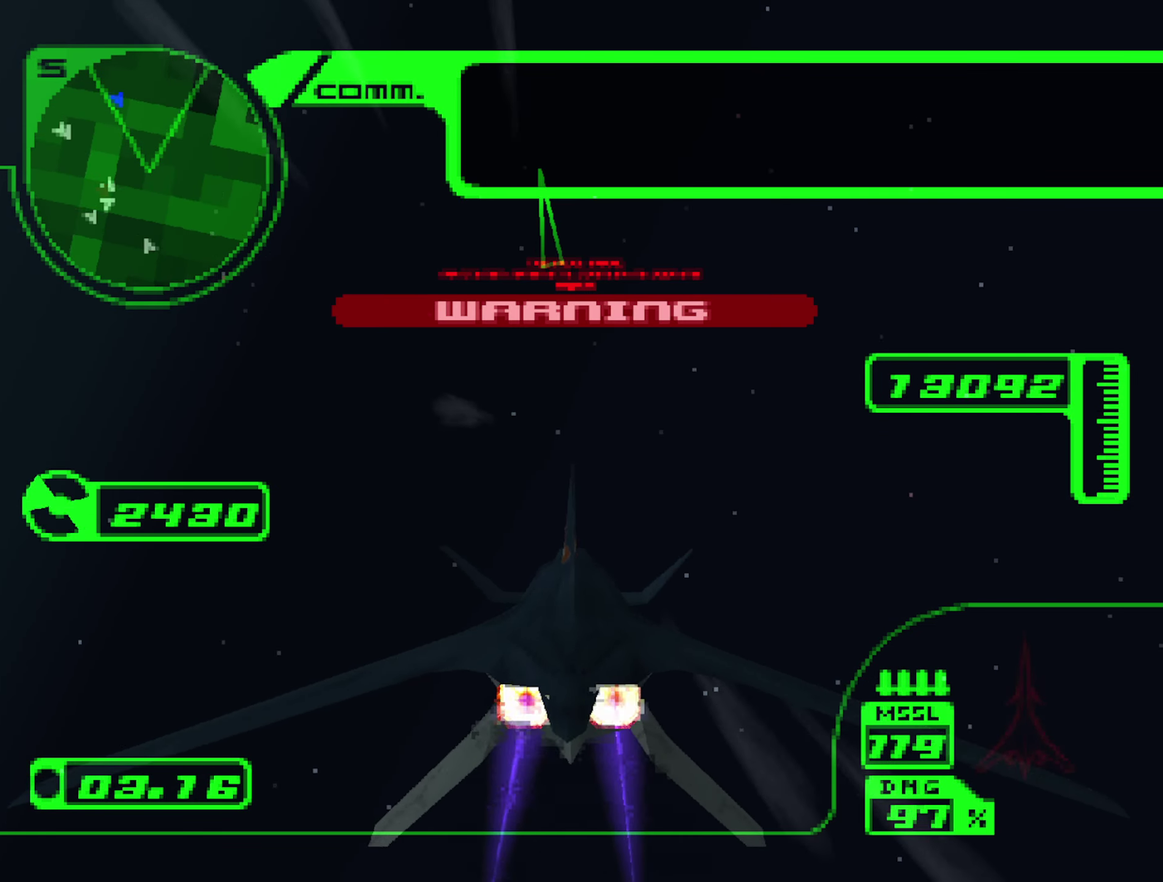
{"buttons": ["R2"], "left_stick": "up-right", "right_stick": "center", "events": [[67, "left_stick", "up"], [150, "R1", "up"], [200, "left_stick", "up-right"], [334, "left_stick", "up"], [367, "R1", "down"], [434, "left_stick", "up-right"], [500, "R1", "up"]]}
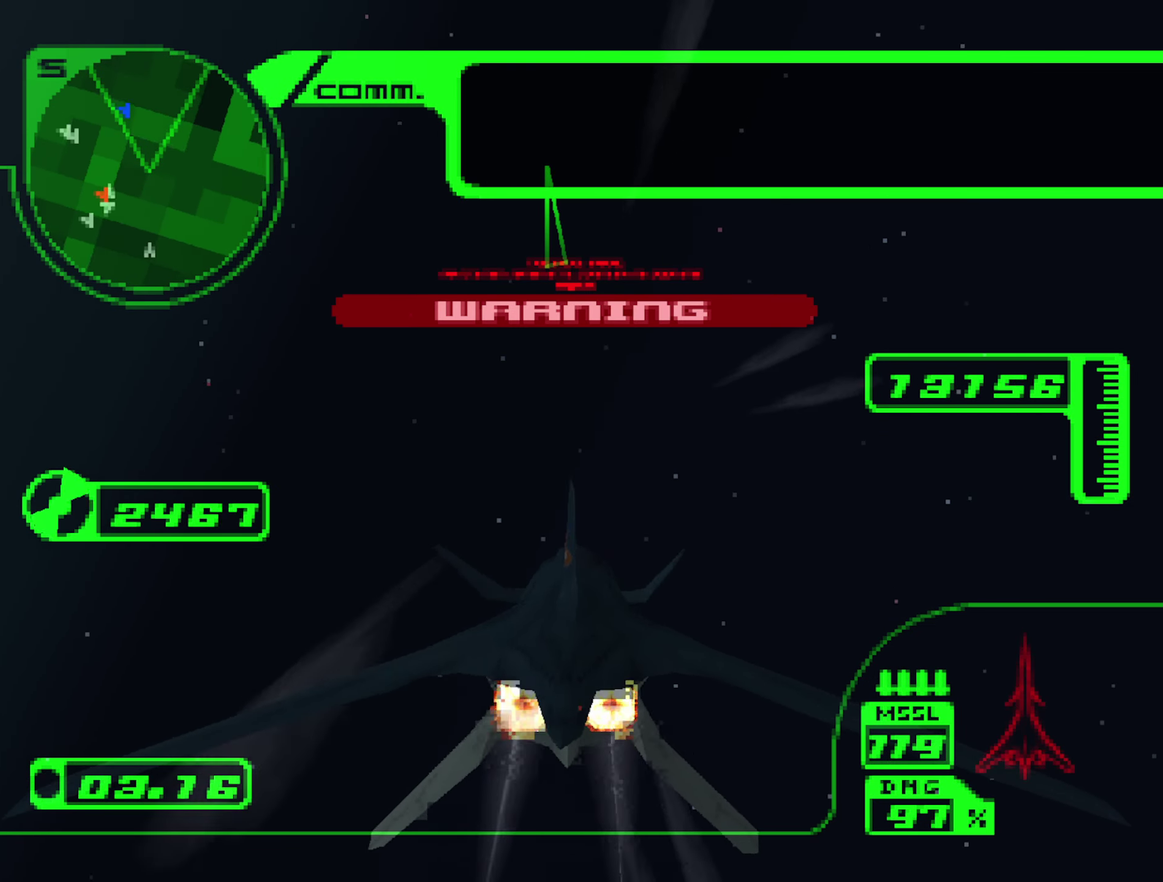
{"buttons": ["R2"], "left_stick": "up", "right_stick": "center", "events": [[217, "R1", "down"], [350, "R1", "up"], [500, "left_stick", "up"]]}
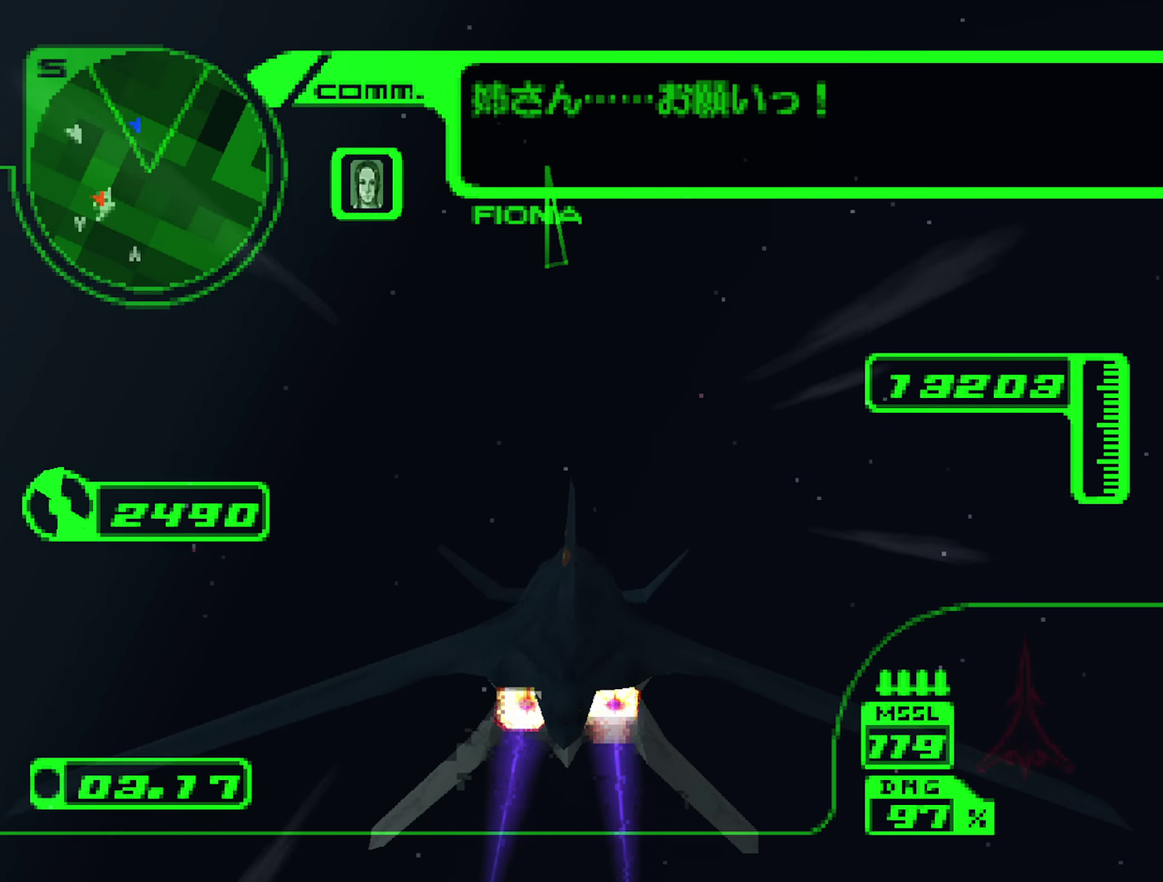
{"buttons": ["R2"], "left_stick": "up-right", "right_stick": "center", "events": [[34, "R1", "down"], [50, "left_stick", "up-right"], [167, "R1", "up"], [317, "R1", "down"], [450, "R1", "up"]]}
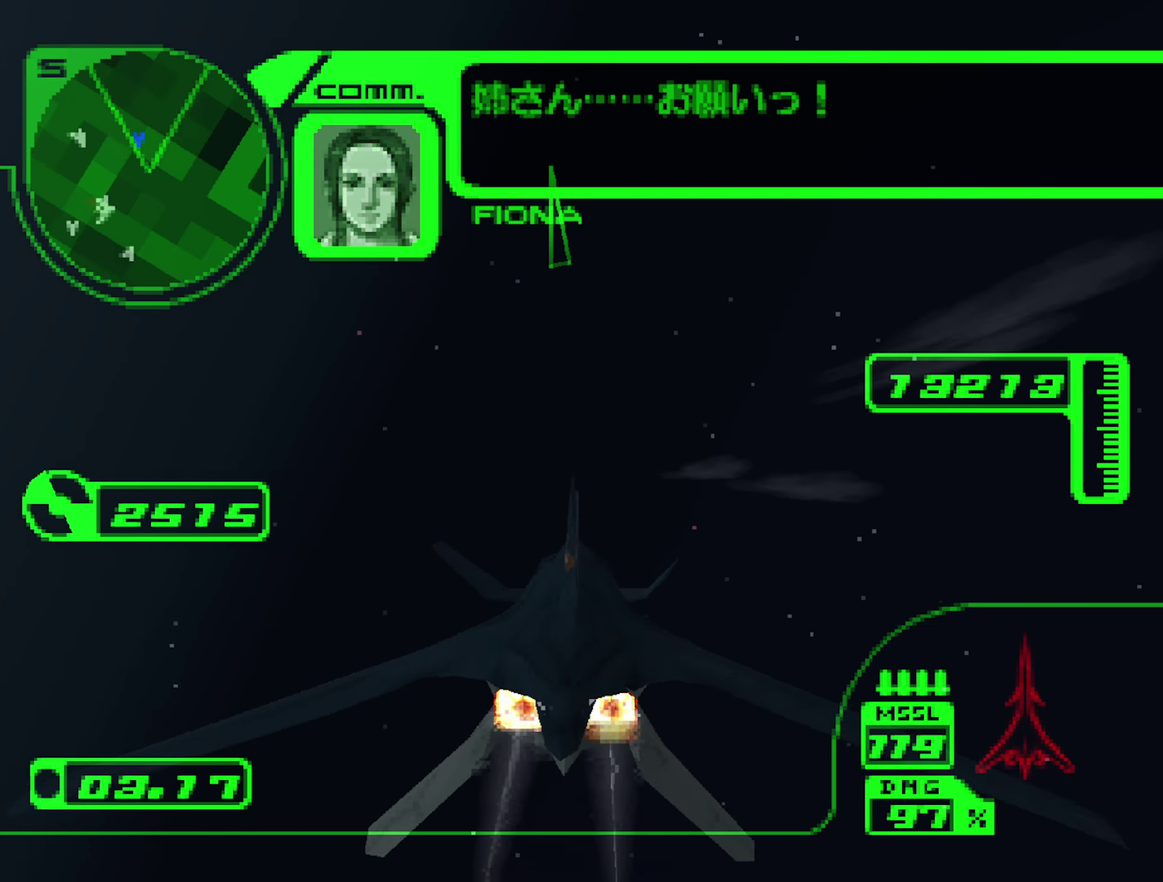
{"buttons": ["R1", "R2"], "left_stick": "up-right", "right_stick": "center", "events": [[134, "R1", "down"], [284, "R1", "up"], [416, "R1", "down"]]}
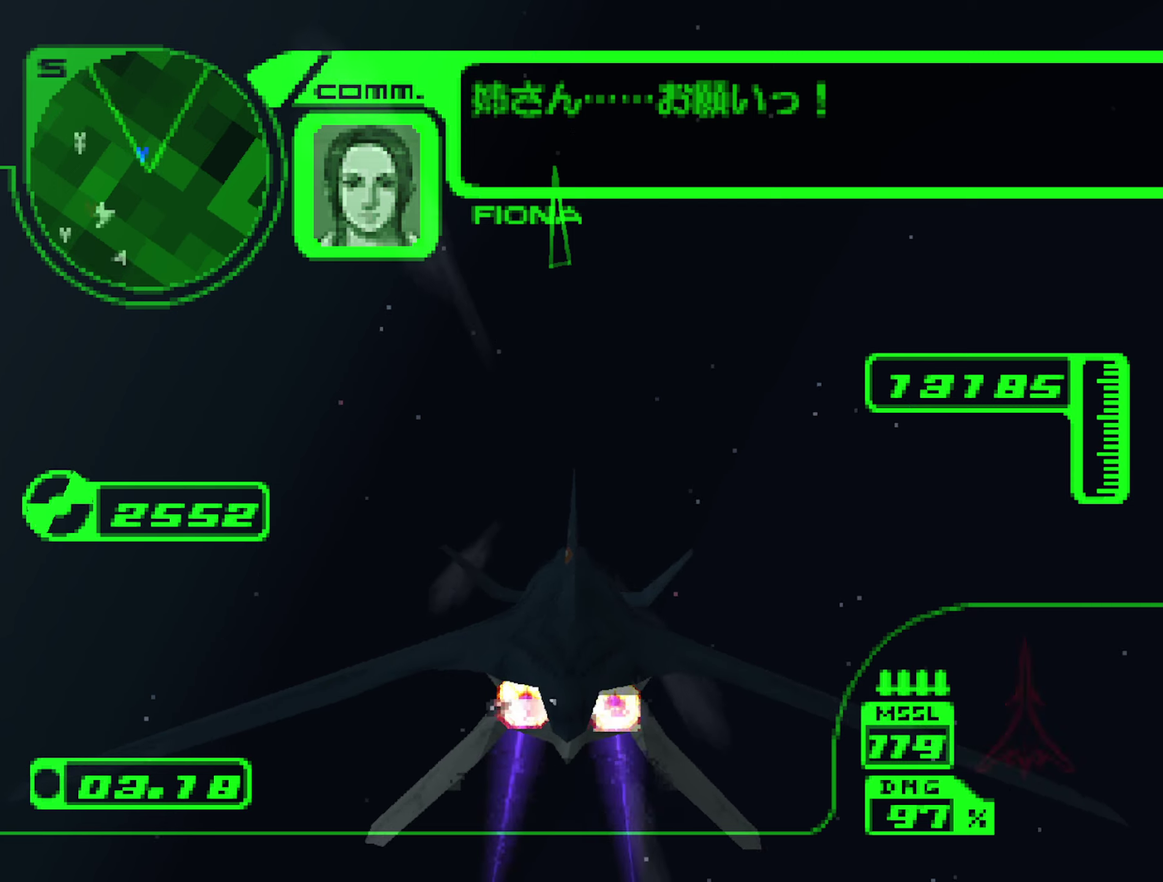
{"buttons": ["R2"], "left_stick": "up-right", "right_stick": "center", "events": [[83, "R1", "up"], [216, "left_stick", "up"], [250, "R1", "down"], [383, "R1", "up"], [416, "left_stick", "up-right"]]}
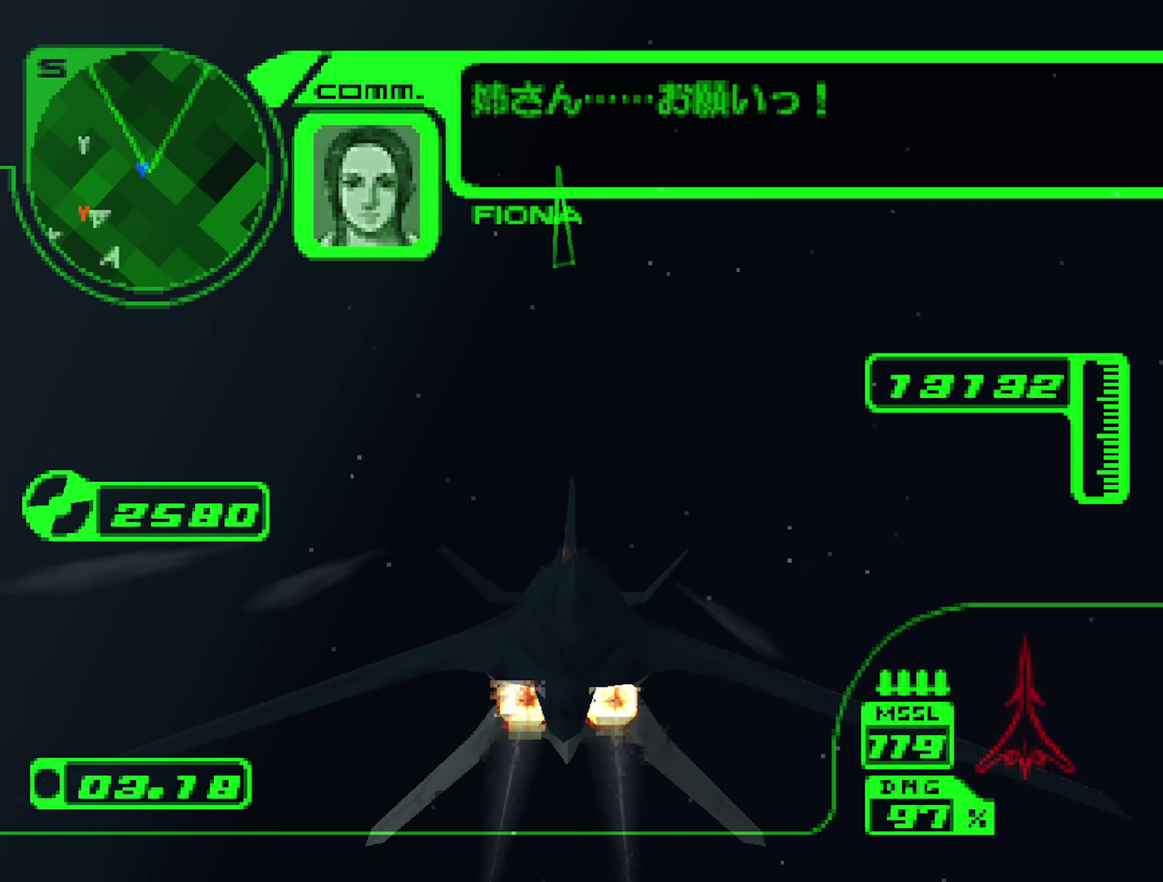
{"buttons": ["R2"], "left_stick": "up-right", "right_stick": "center", "events": [[50, "left_stick", "up"], [66, "R1", "down"], [133, "left_stick", "up-right"], [216, "R1", "up"]]}
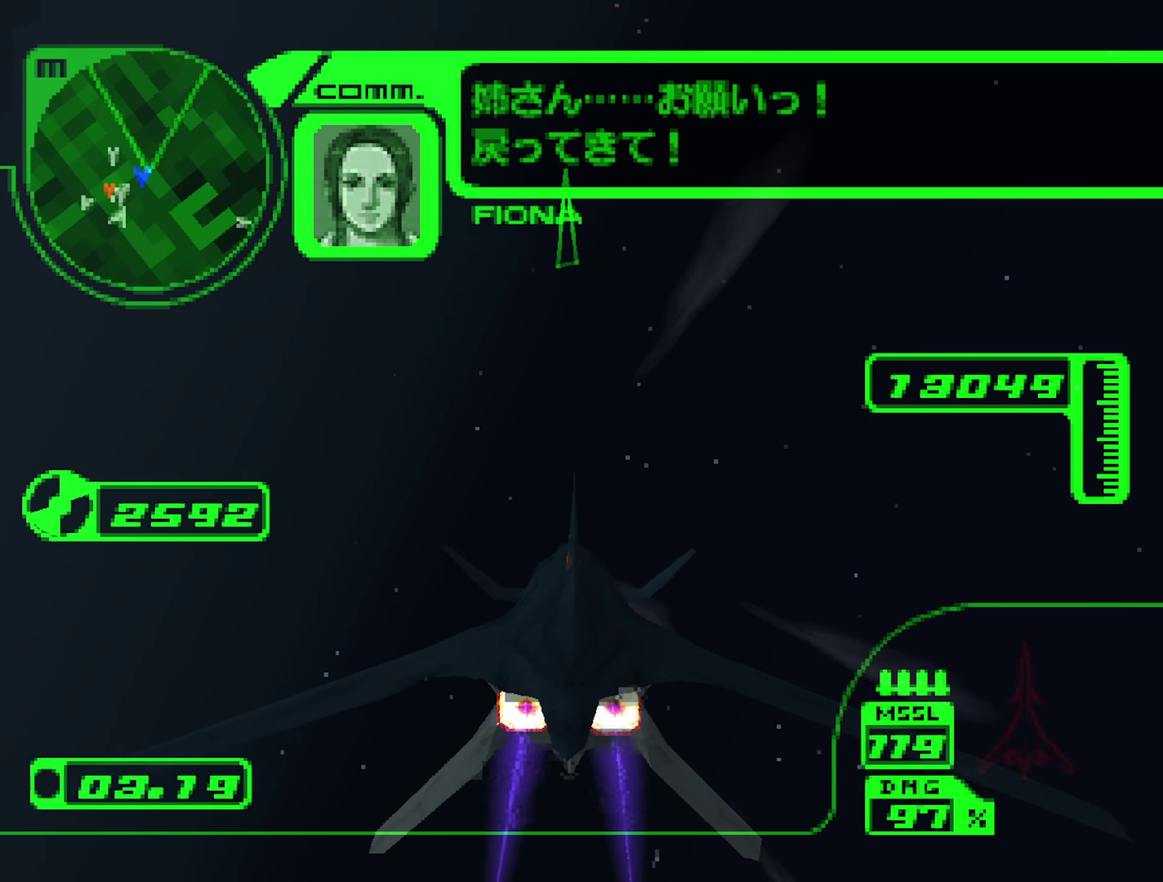
{"buttons": ["R2"], "left_stick": "up-right", "right_stick": "center", "events": [[133, "R1", "down"], [283, "R1", "up"]]}
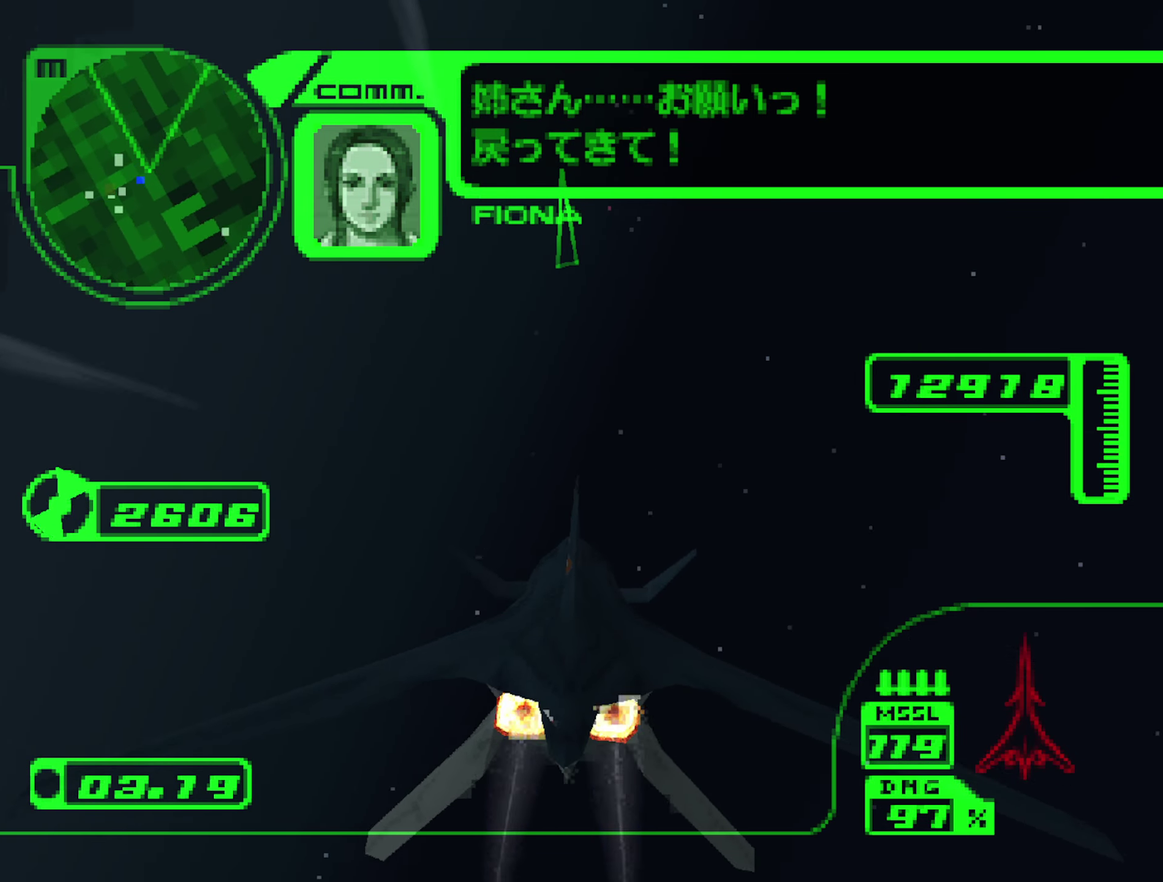
{"buttons": ["R2"], "left_stick": "up-right", "right_stick": "center", "events": [[183, "left_stick", "up"], [250, "left_stick", "up-right"]]}
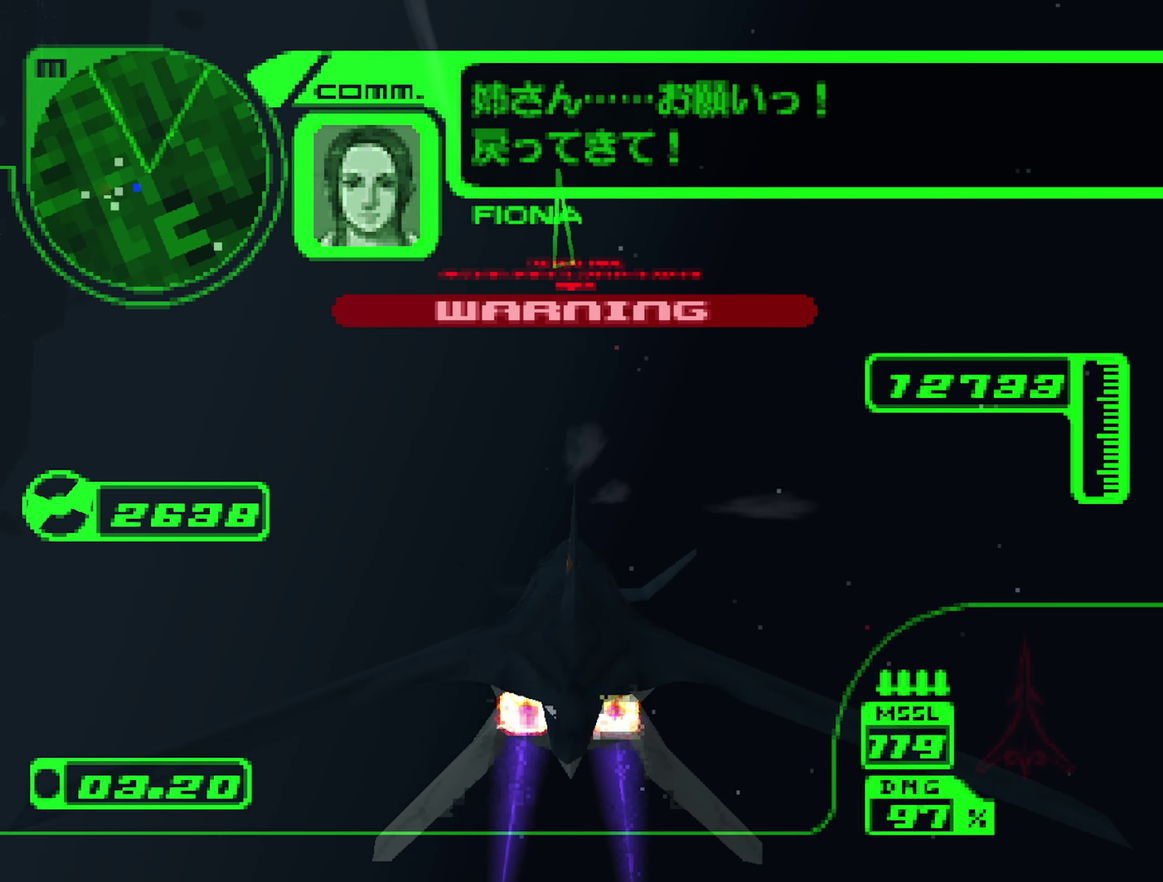
{"buttons": ["R2"], "left_stick": "up", "right_stick": "center", "events": [[133, "left_stick", "up"]]}
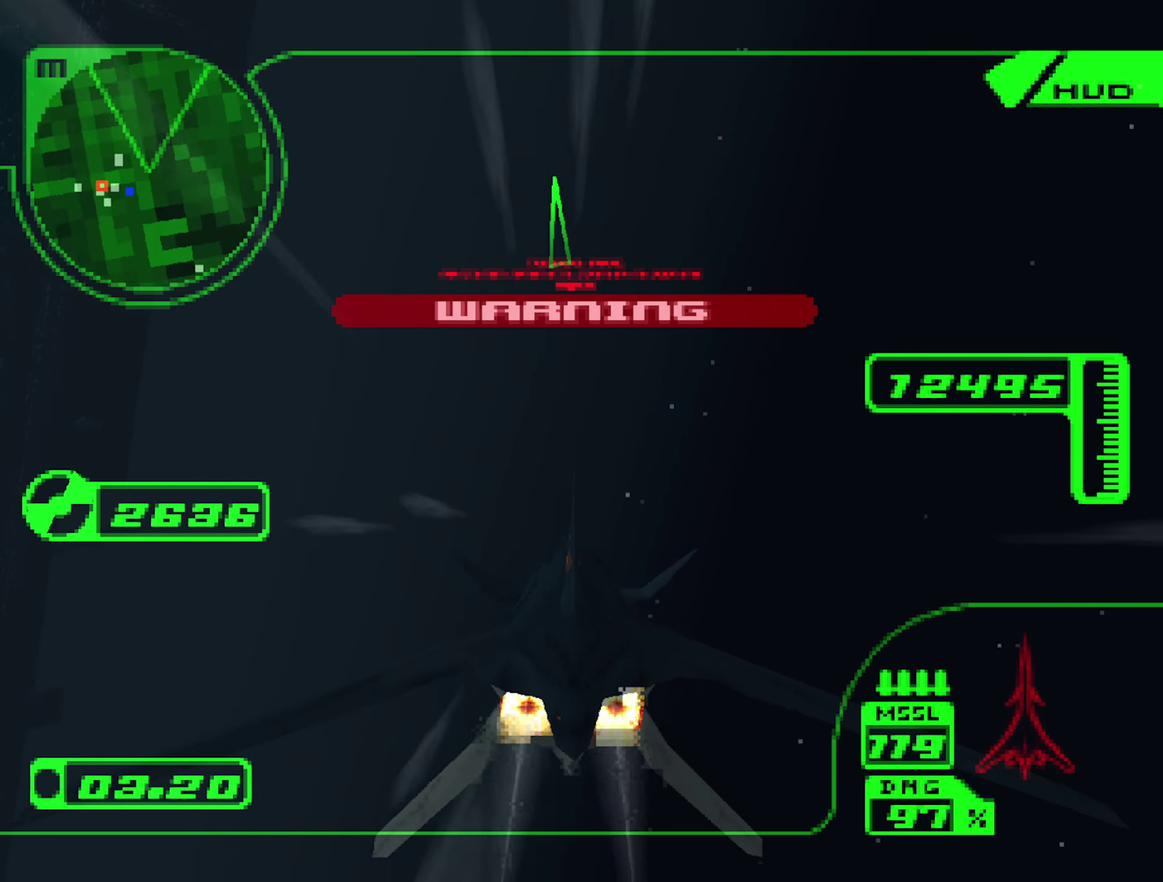
{"buttons": ["R2"], "left_stick": "up", "right_stick": "center", "events": [[133, "left_stick", "up-right"], [283, "left_stick", "up"]]}
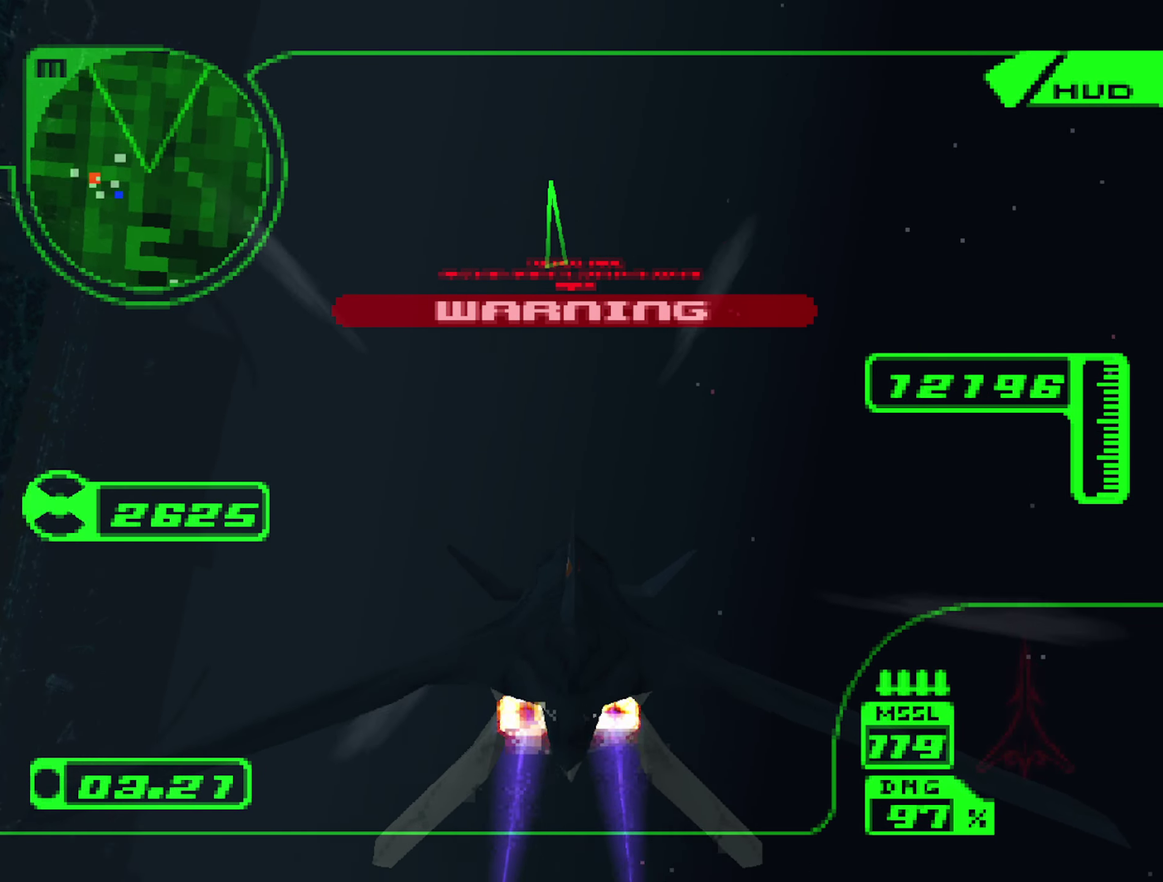
{"buttons": ["R2"], "left_stick": "up", "right_stick": "center", "events": [[166, "left_stick", "up-right"], [233, "left_stick", "up"], [283, "left_stick", "up-right"], [366, "left_stick", "up"]]}
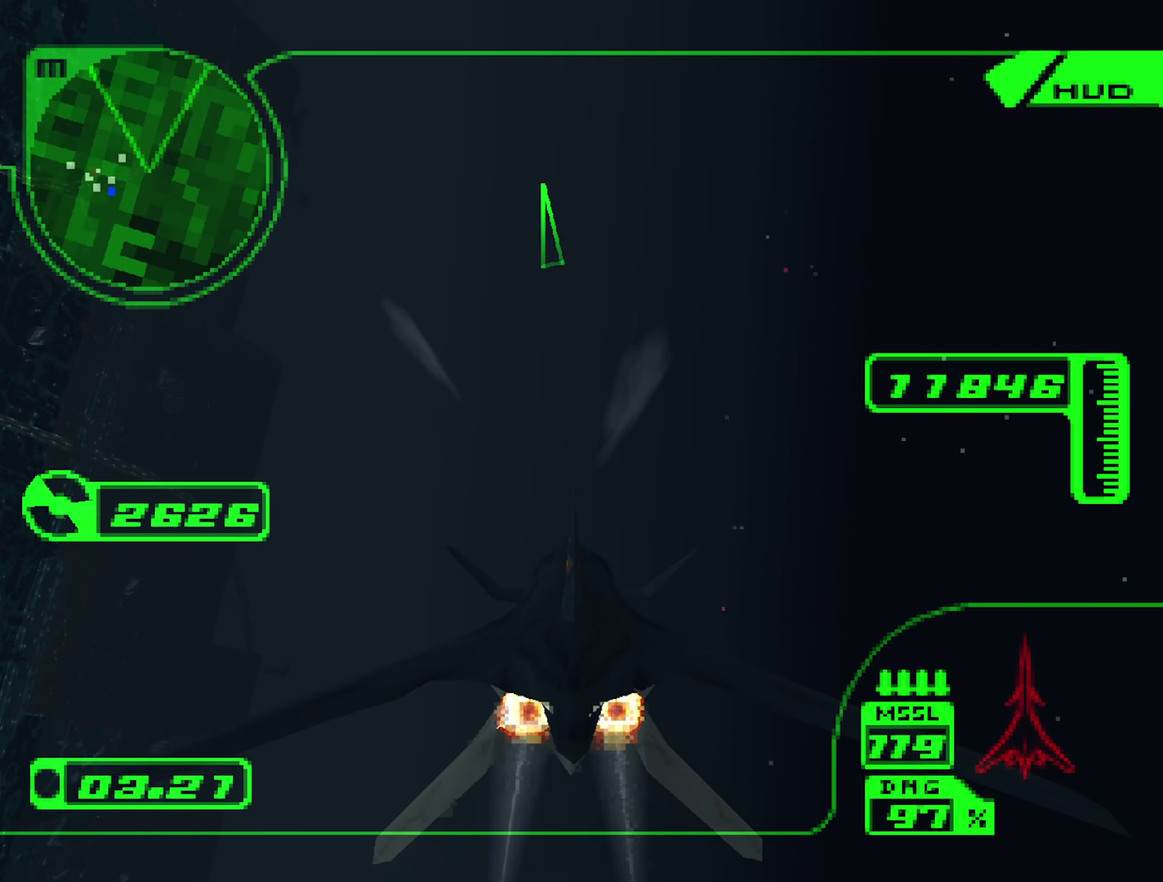
{"buttons": ["R2"], "left_stick": "up", "right_stick": "center", "events": []}
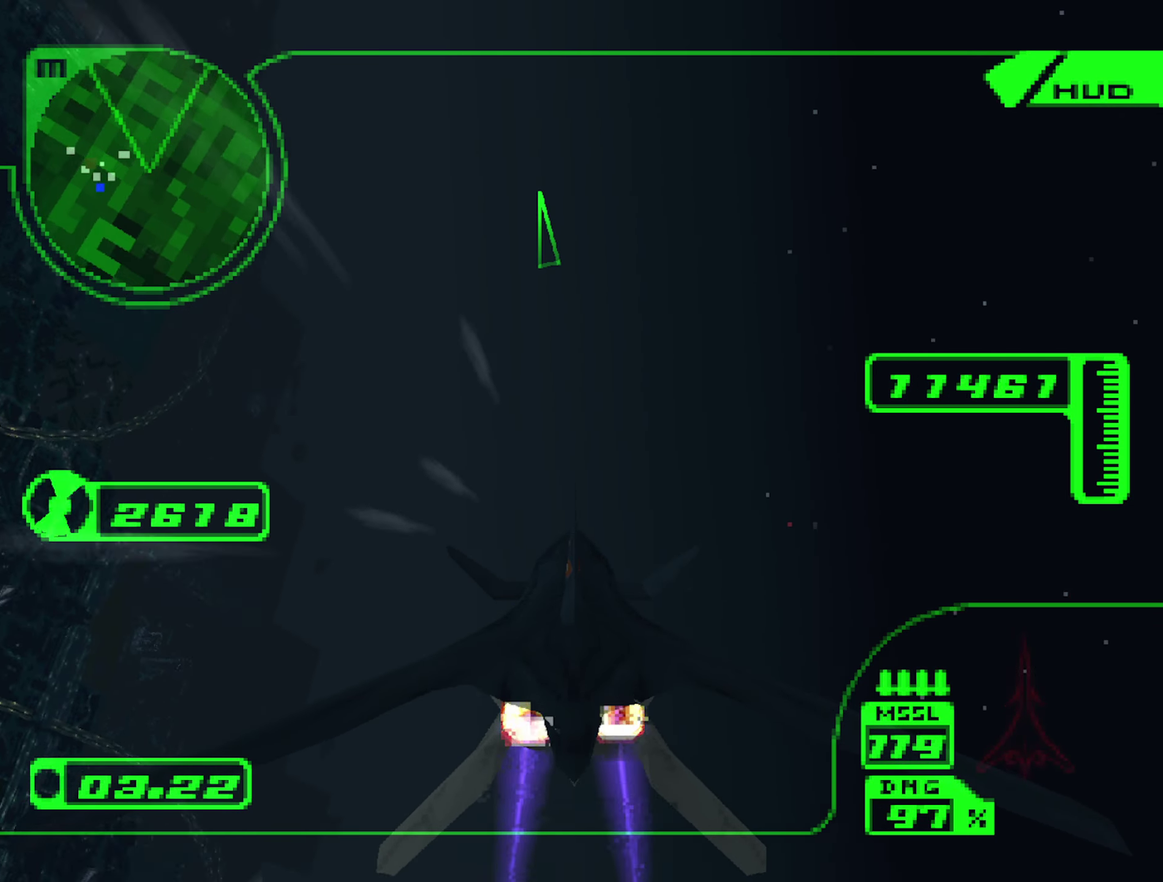
{"buttons": ["R2"], "left_stick": "up", "right_stick": "center", "events": []}
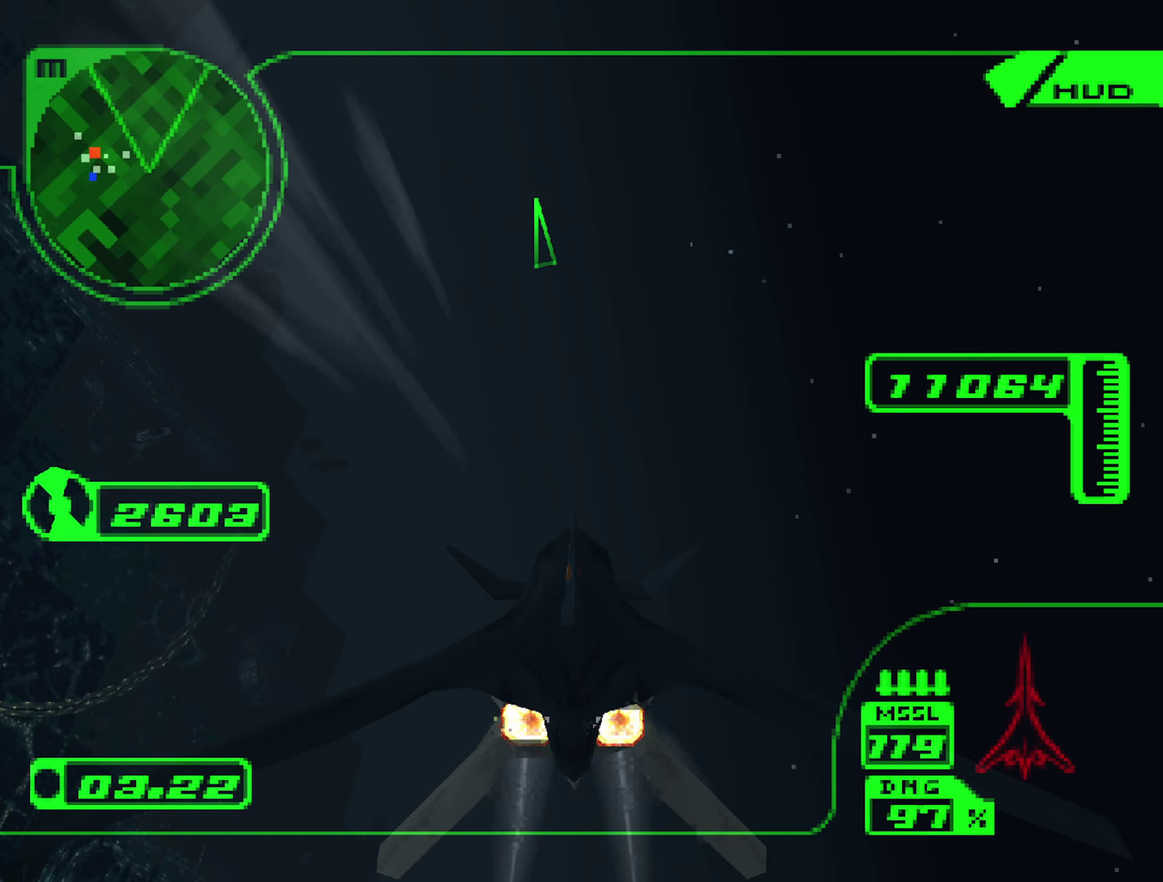
{"buttons": ["R2"], "left_stick": "up", "right_stick": "center", "events": [[183, "R1", "down"], [383, "R1", "up"]]}
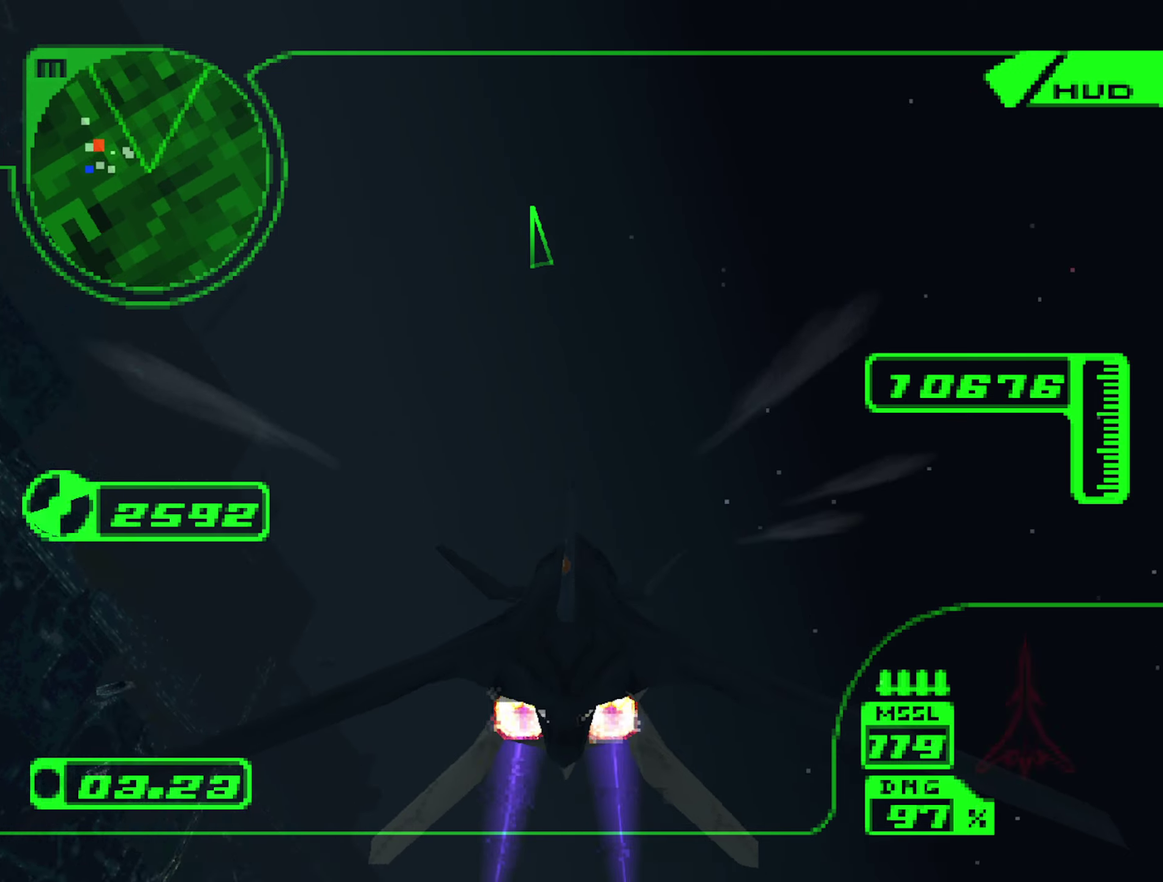
{"buttons": ["R1", "R2"], "left_stick": "up", "right_stick": "center", "events": [[100, "R1", "down"], [300, "R1", "up"], [383, "R1", "down"]]}
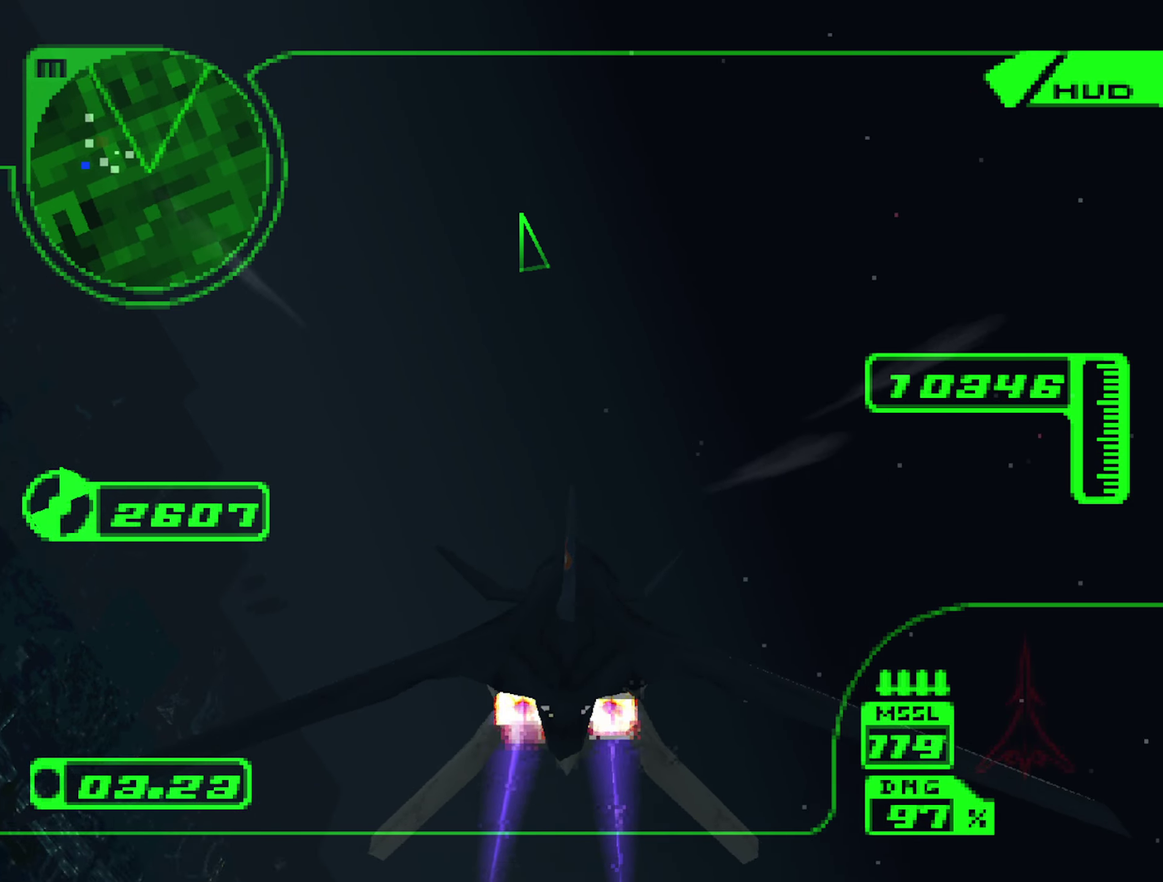
{"buttons": ["R1", "R2"], "left_stick": "up", "right_stick": "center", "events": [[233, "R1", "up"], [383, "R1", "down"]]}
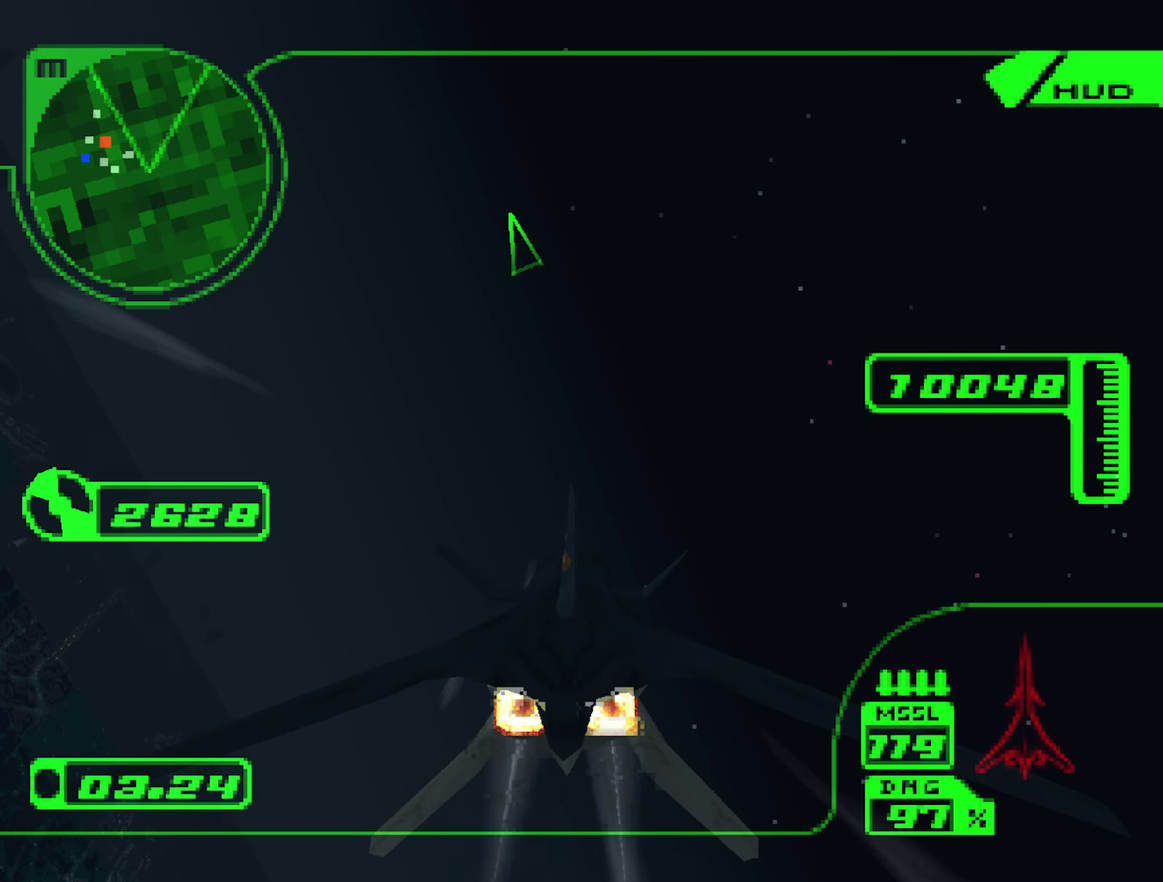
{"buttons": ["R1", "R2"], "left_stick": "up", "right_stick": "center", "events": [[317, "R1", "up"], [417, "R1", "down"]]}
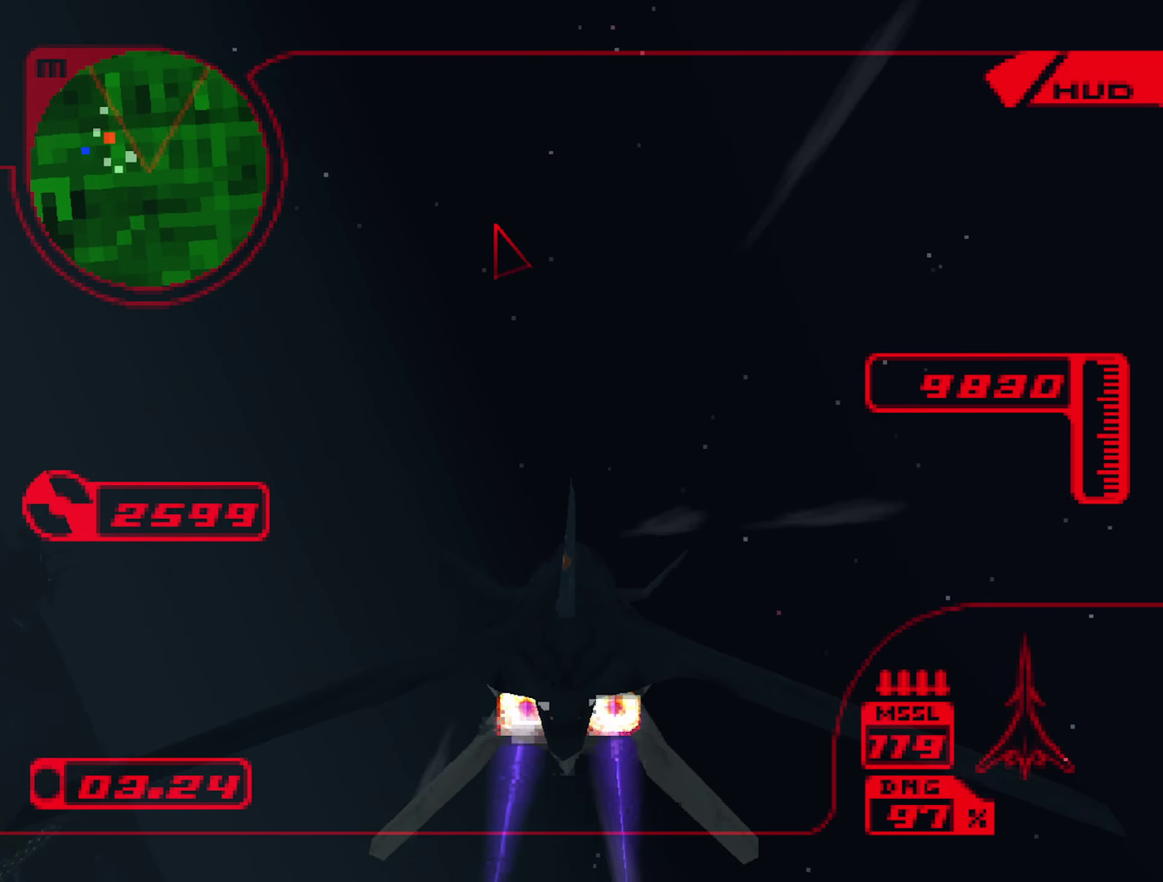
{"buttons": ["R1", "R2"], "left_stick": "up-left", "right_stick": "center", "events": [[250, "left_stick", "center"], [333, "left_stick", "up"], [483, "left_stick", "up-left"]]}
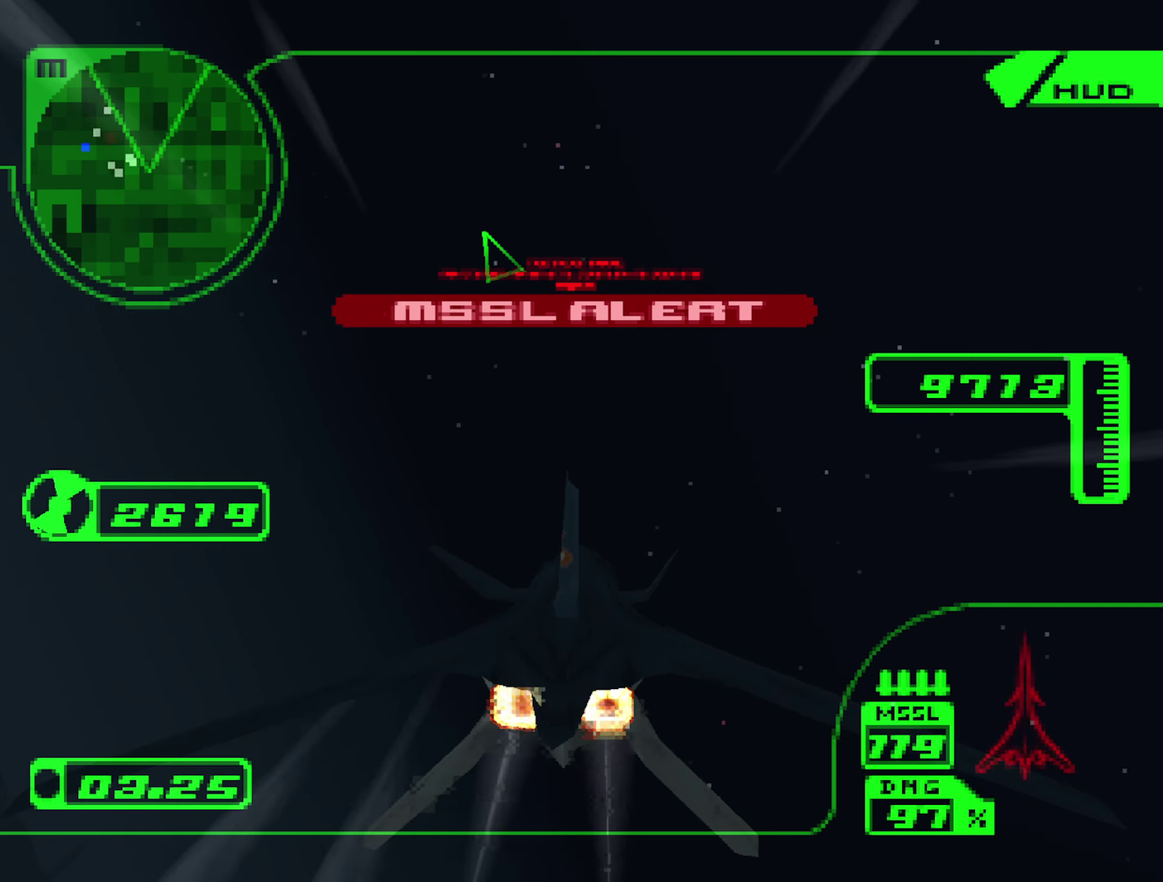
{"buttons": ["R1", "R2"], "left_stick": "up-left", "right_stick": "center", "events": [[17, "R1", "up"], [50, "left_stick", "center"], [117, "R1", "down"], [283, "left_stick", "up-left"]]}
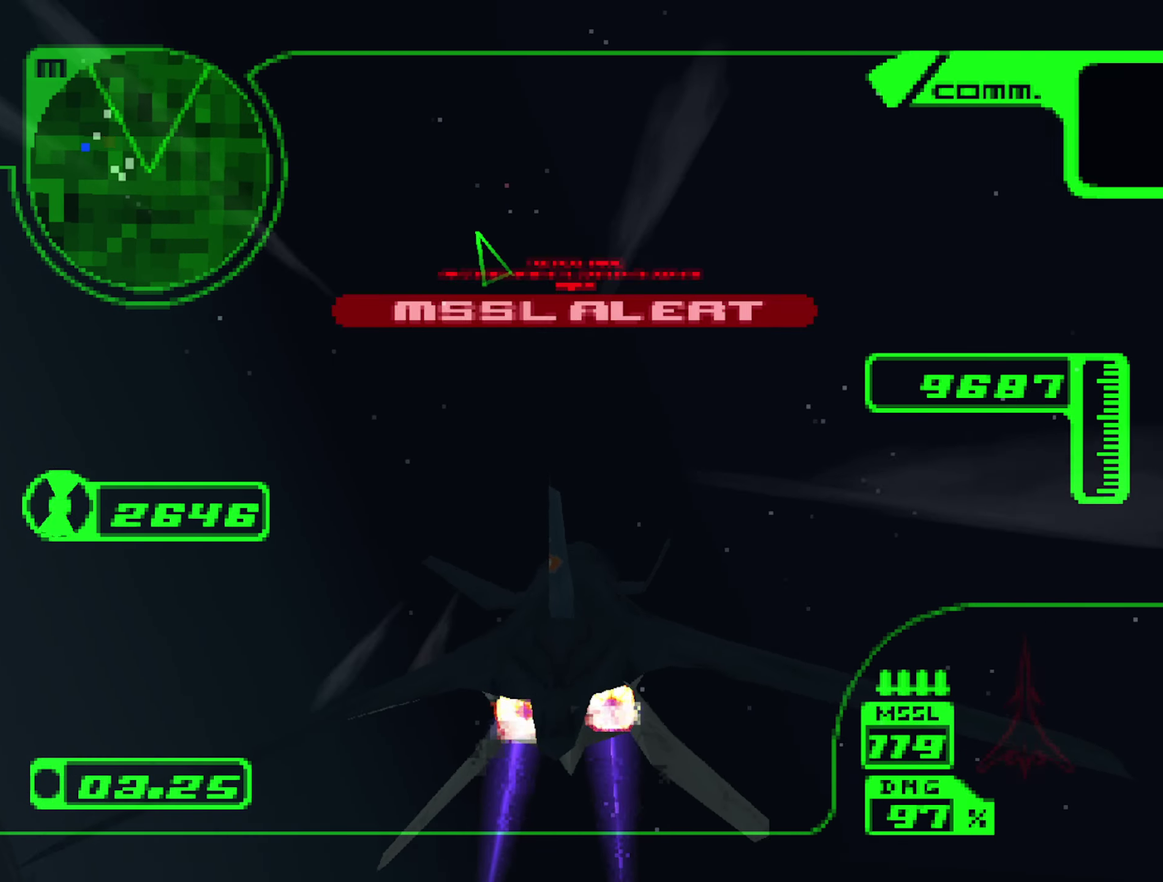
{"buttons": ["R2"], "left_stick": "up-left", "right_stick": "center", "events": [[233, "R1", "up"]]}
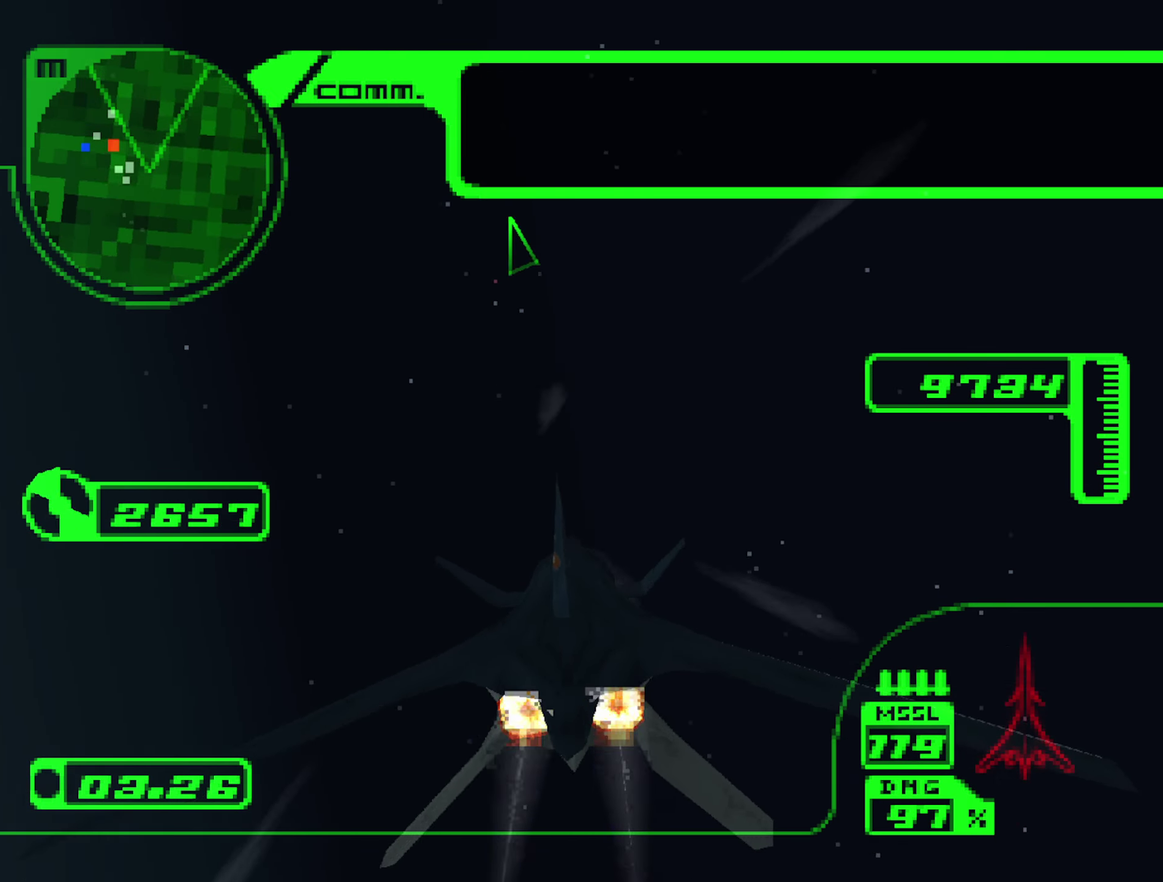
{"buttons": ["R2"], "left_stick": "up-left", "right_stick": "center", "events": [[133, "left_stick", "up"], [433, "left_stick", "up-left"]]}
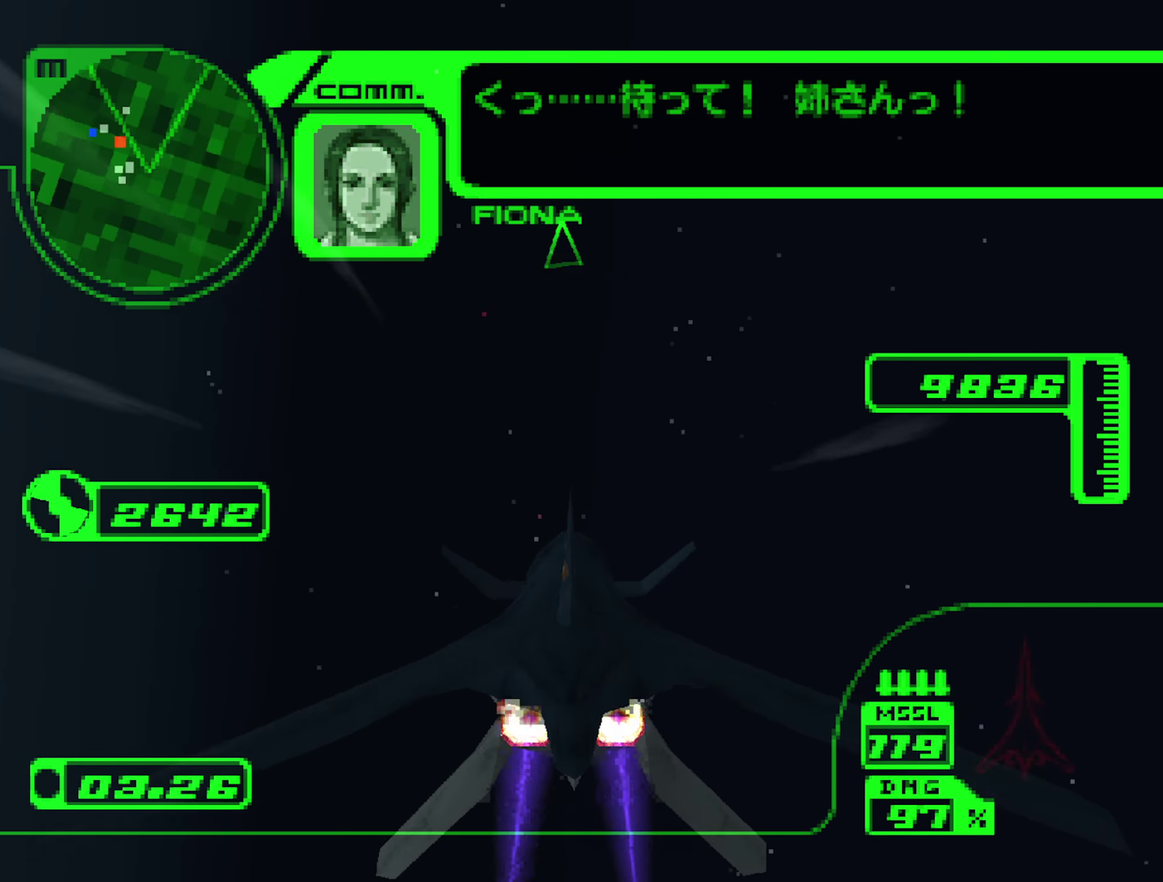
{"buttons": [], "left_stick": "up", "right_stick": "center", "events": [[83, "left_stick", "up"], [283, "R2", "up"]]}
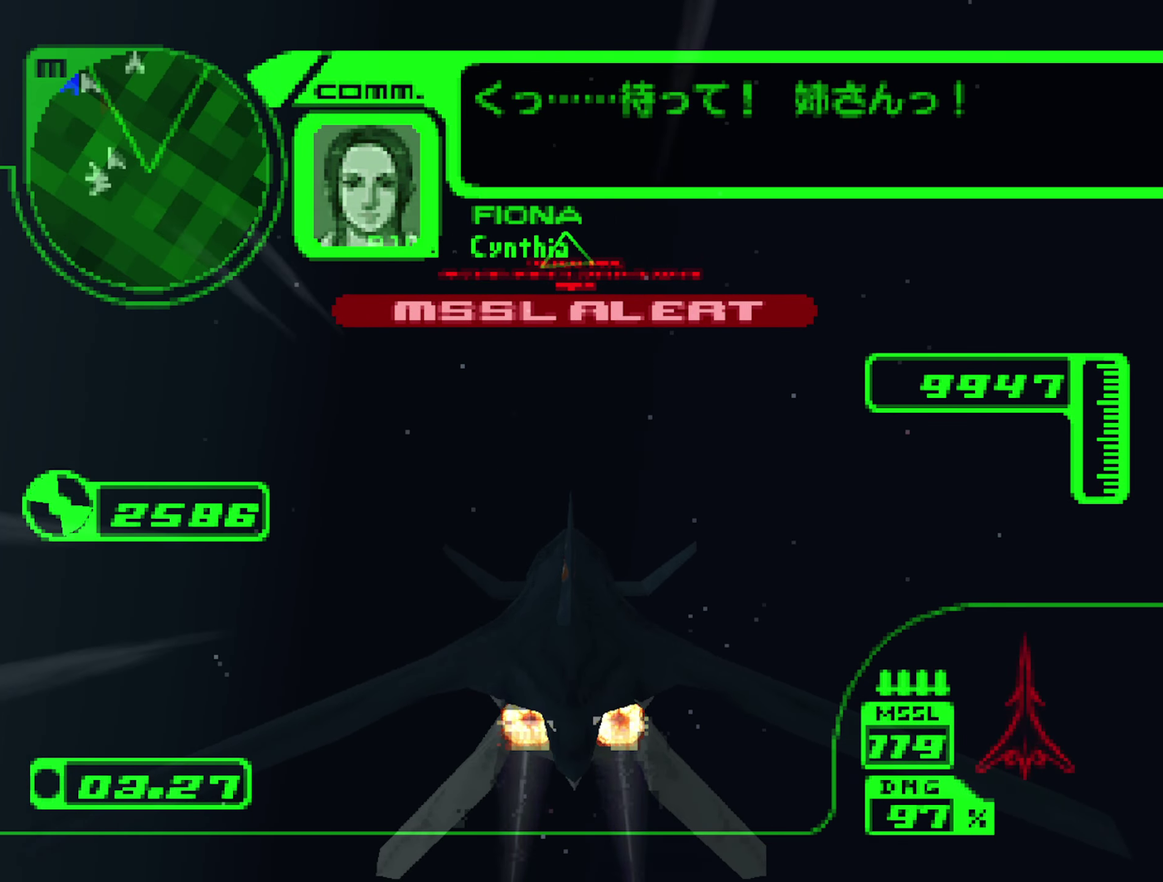
{"buttons": [], "left_stick": "up", "right_stick": "center", "events": []}
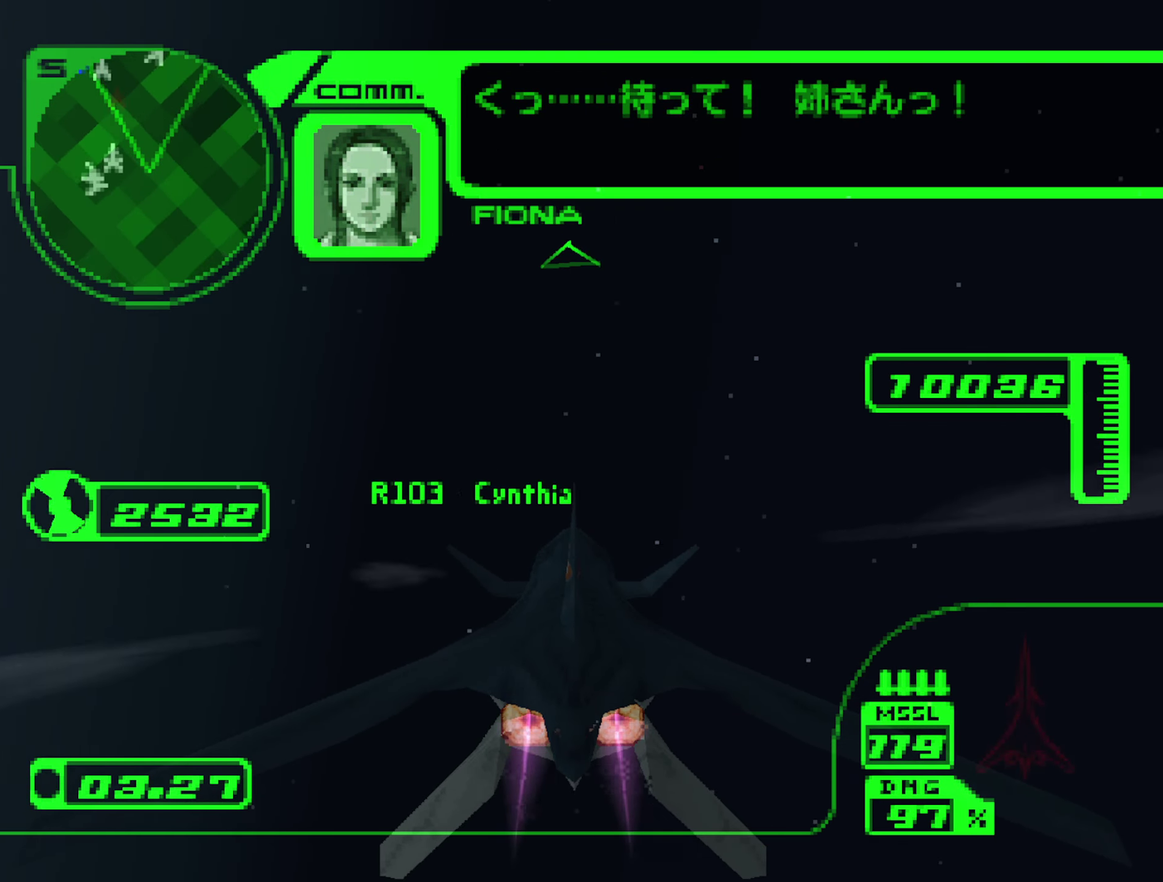
{"buttons": [], "left_stick": "up", "right_stick": "center", "events": []}